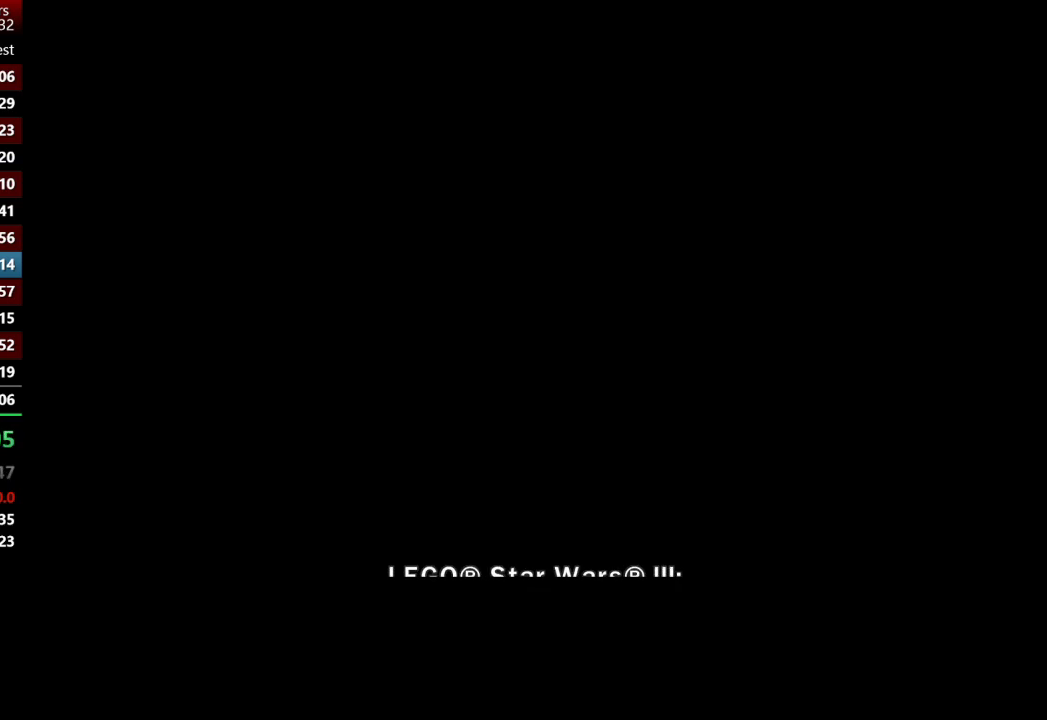
Gameplay with a controller (Xbox layout); each line is a JSON object with the inputs held at the frame after it. "events" lists button and stick changes between this image and that frame as [ms after this image, input, new state], when the widget could be followed in between.
{"buttons": ["A"], "left_stick": "center", "right_stick": "center", "events": [[333, "A", "down"], [367, "A", "up"], [433, "A", "down"]]}
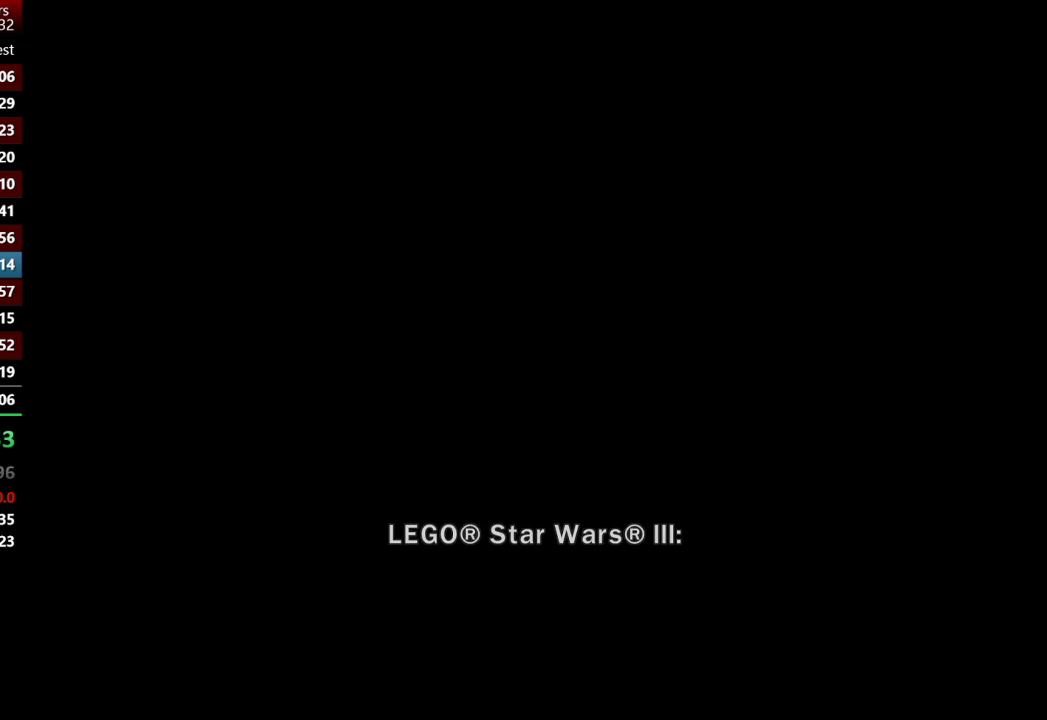
{"buttons": [], "left_stick": "center", "right_stick": "center", "events": [[33, "A", "up"], [100, "A", "down"], [200, "A", "up"], [250, "A", "down"], [317, "A", "up"], [417, "A", "down"], [500, "A", "up"]]}
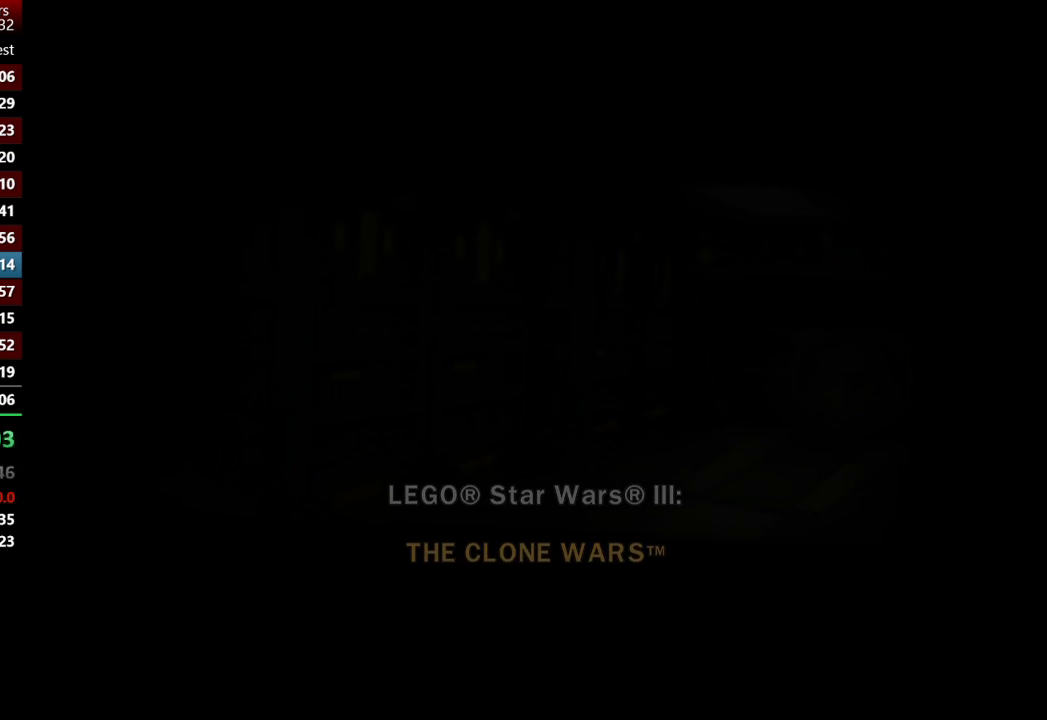
{"buttons": ["A"], "left_stick": "center", "right_stick": "center", "events": [[50, "A", "down"], [150, "A", "up"], [217, "A", "down"], [350, "A", "up"], [417, "A", "down"]]}
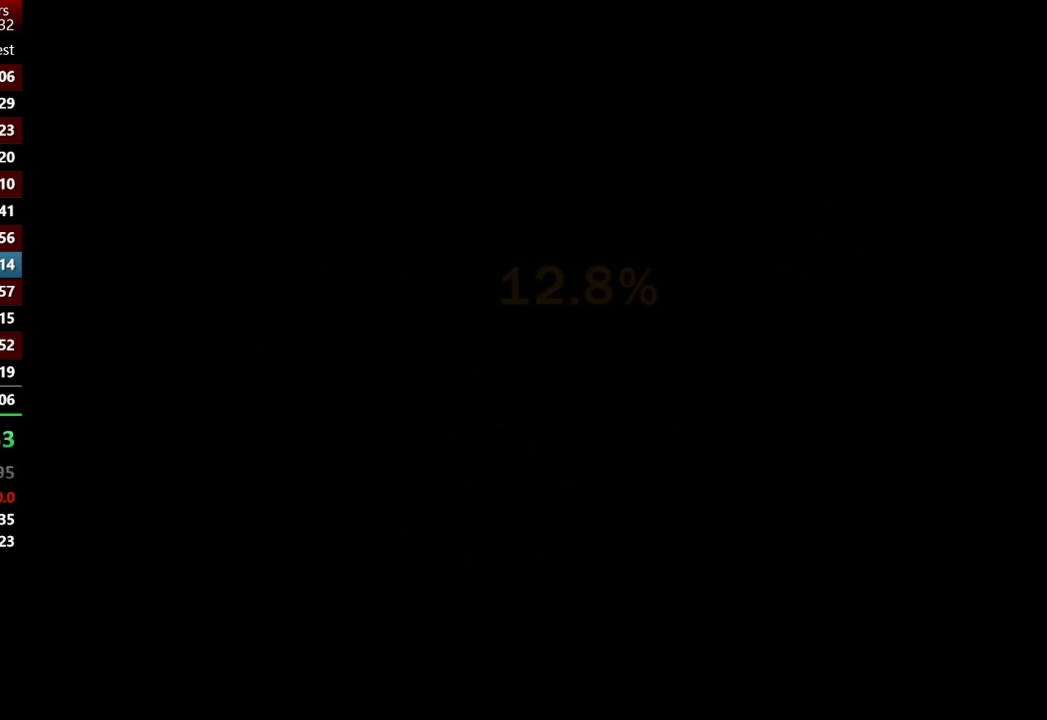
{"buttons": [], "left_stick": "center", "right_stick": "center", "events": [[17, "A", "up"]]}
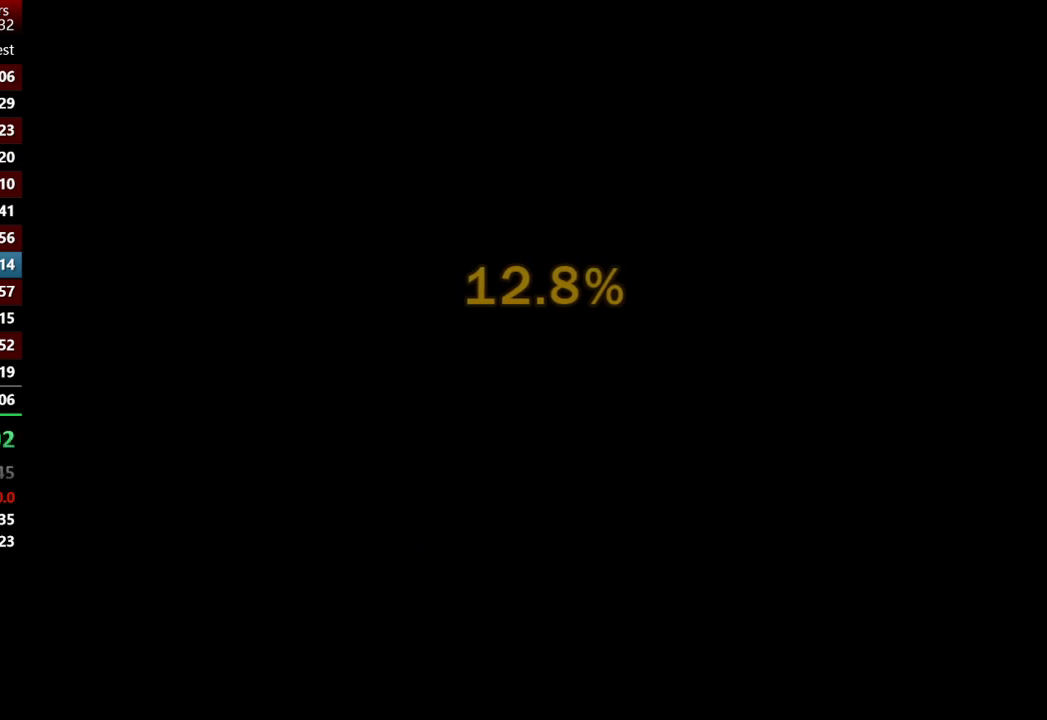
{"buttons": [], "left_stick": "center", "right_stick": "center", "events": []}
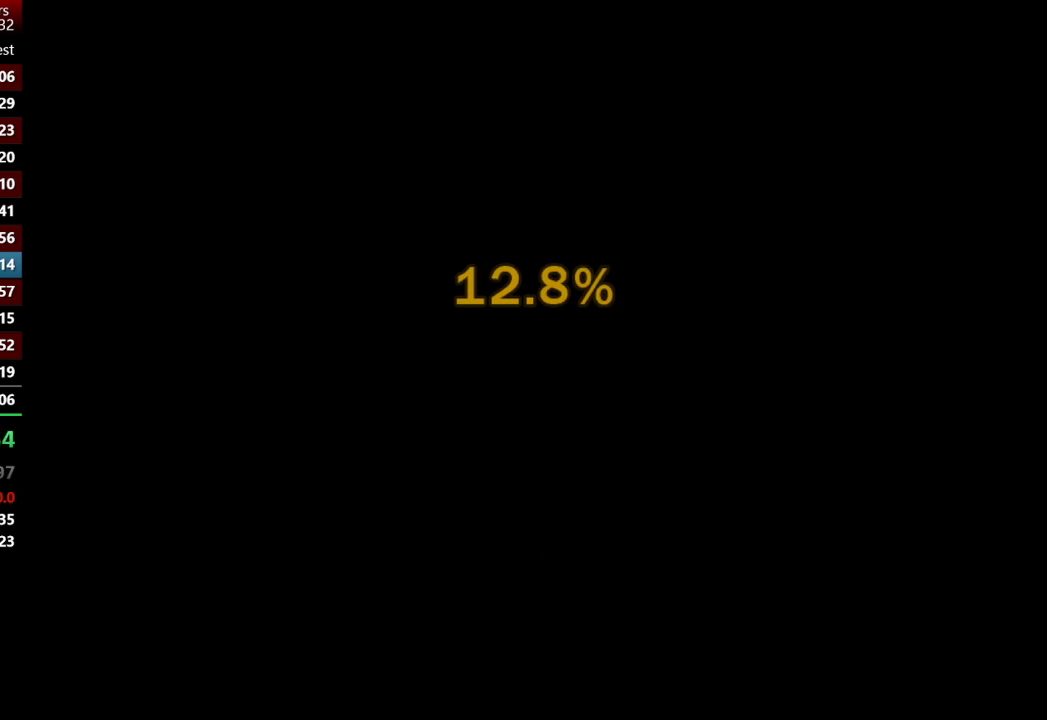
{"buttons": [], "left_stick": "center", "right_stick": "center", "events": []}
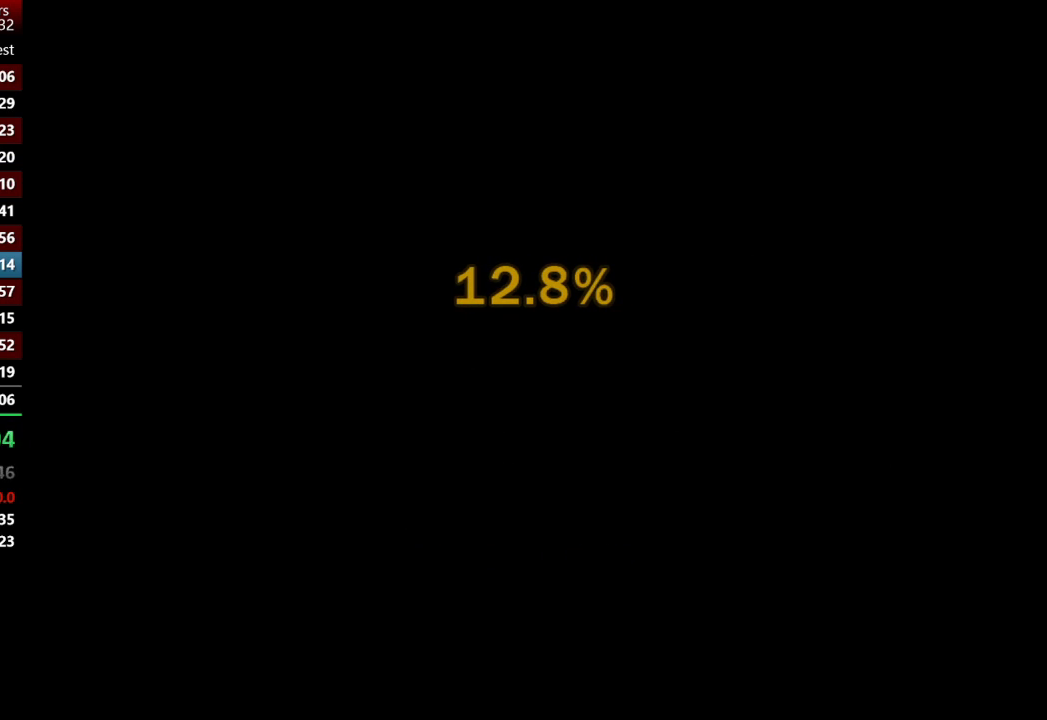
{"buttons": [], "left_stick": "center", "right_stick": "center", "events": []}
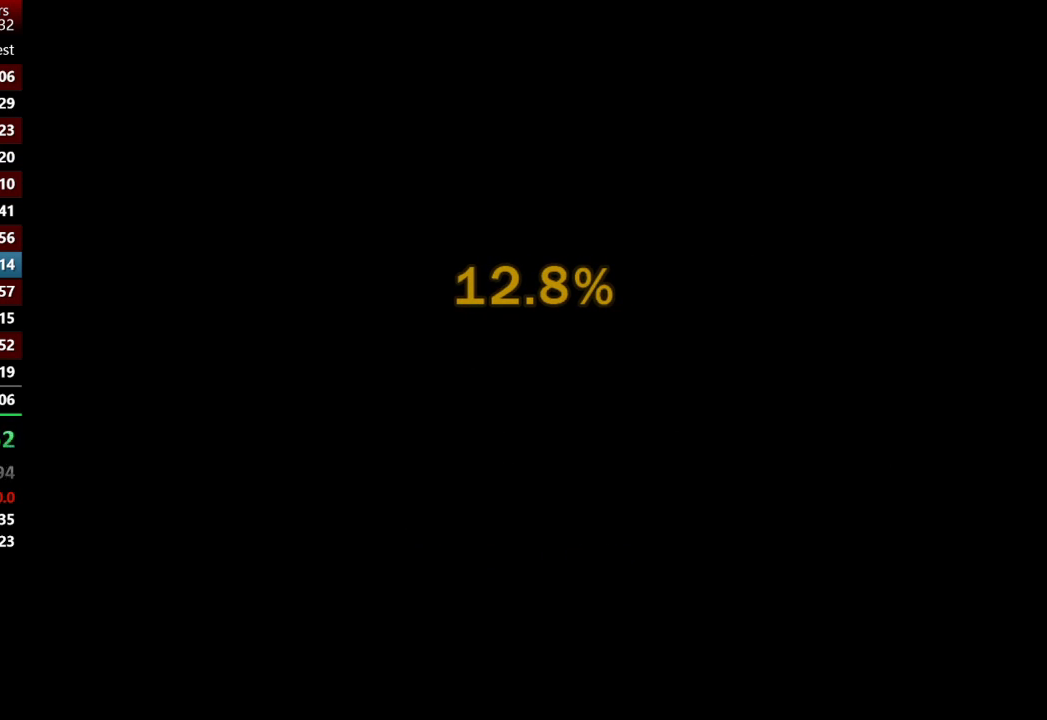
{"buttons": [], "left_stick": "center", "right_stick": "center", "events": []}
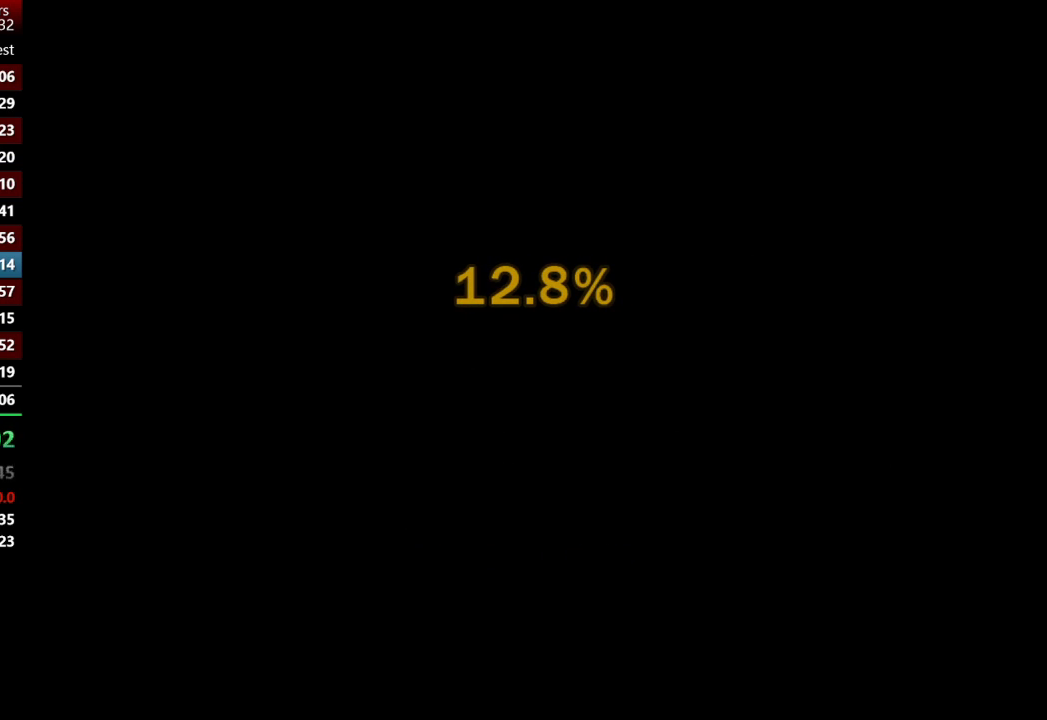
{"buttons": [], "left_stick": "center", "right_stick": "center", "events": []}
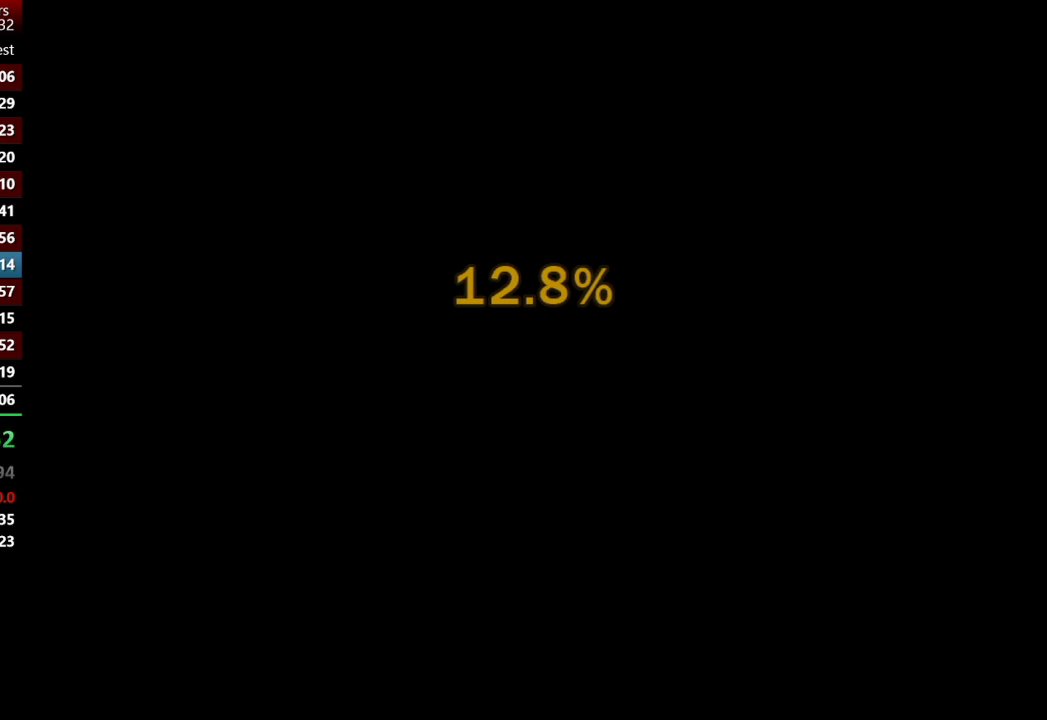
{"buttons": [], "left_stick": "center", "right_stick": "center", "events": []}
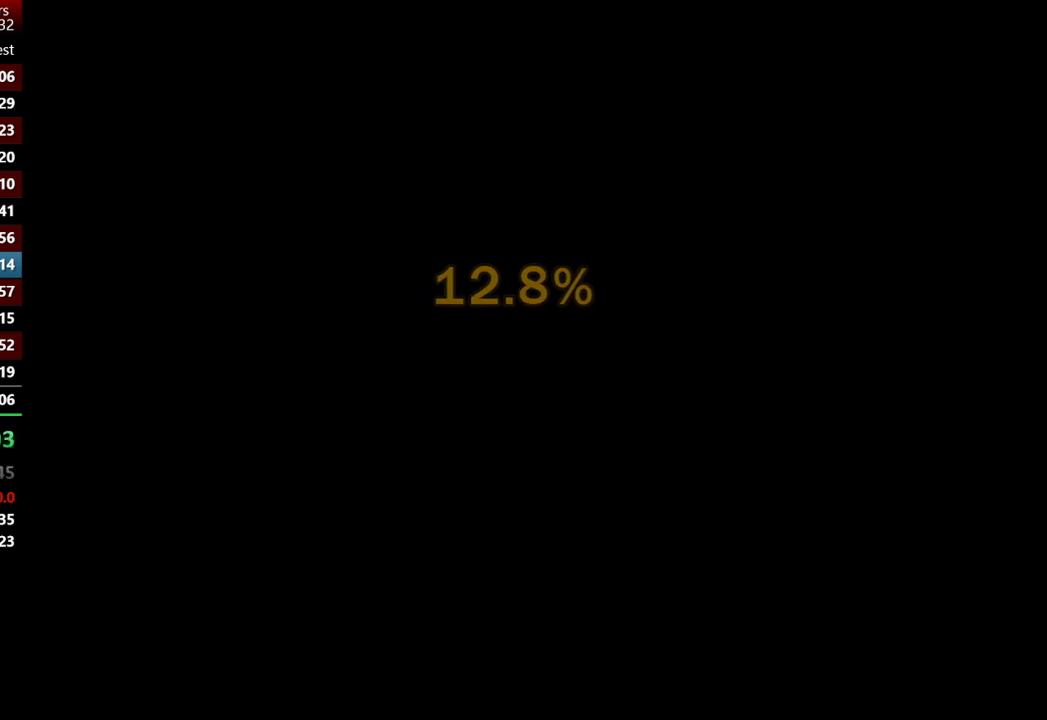
{"buttons": [], "left_stick": "center", "right_stick": "center", "events": []}
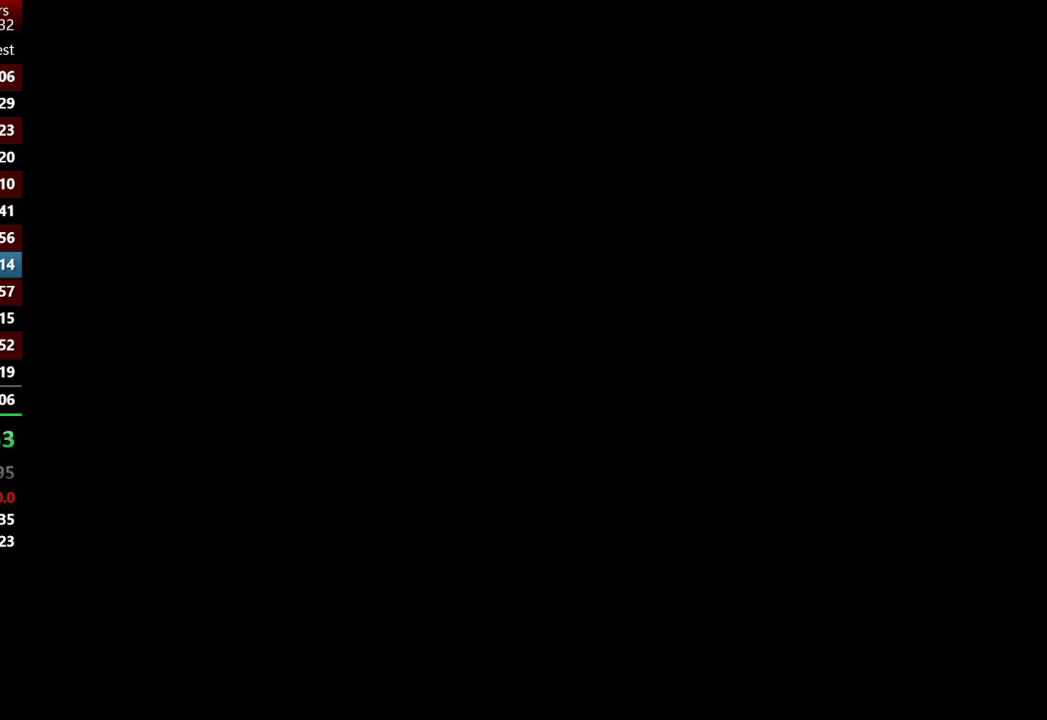
{"buttons": [], "left_stick": "center", "right_stick": "center", "events": []}
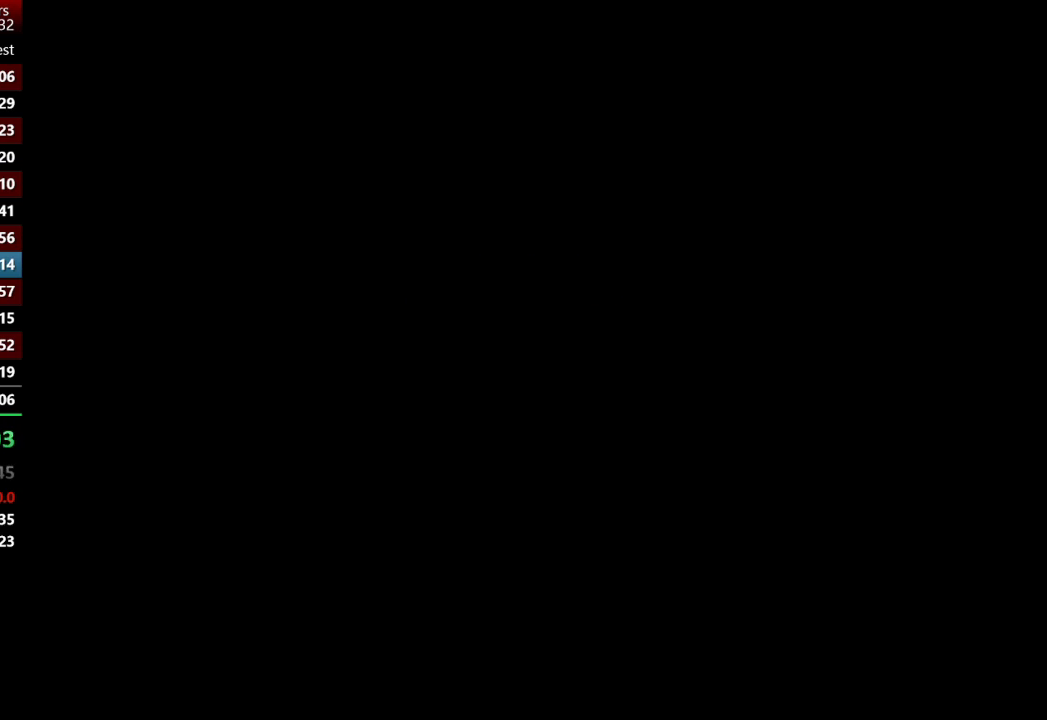
{"buttons": ["A"], "left_stick": "center", "right_stick": "center", "events": [[467, "A", "down"]]}
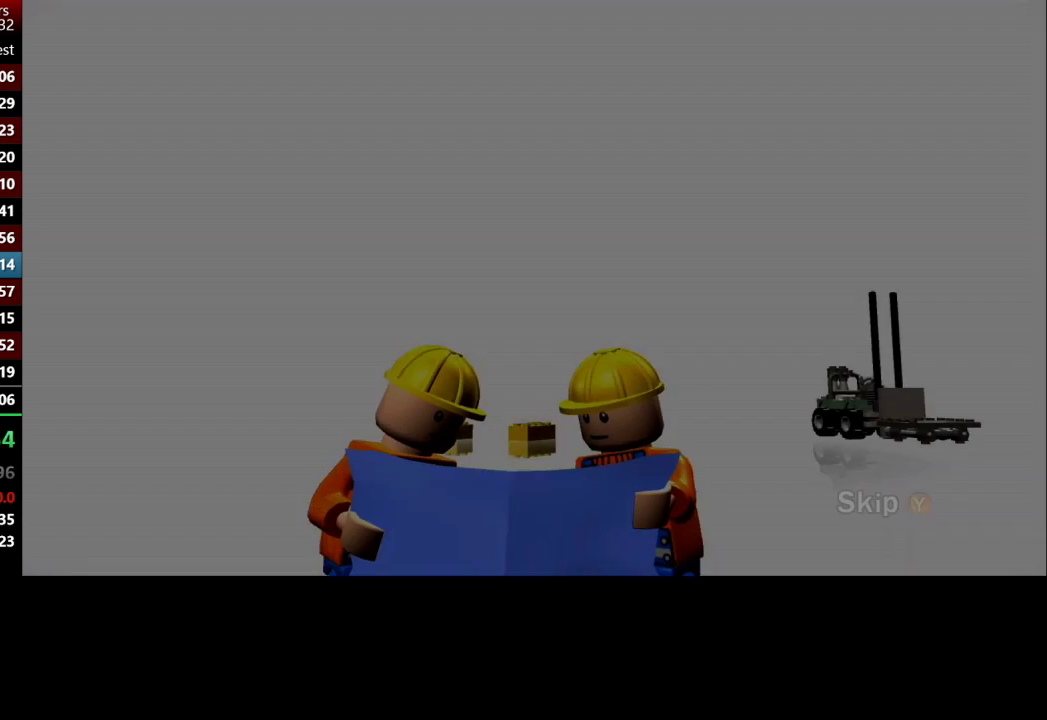
{"buttons": [], "left_stick": "center", "right_stick": "center", "events": [[33, "A", "up"], [167, "Y", "down"], [250, "Y", "up"], [333, "Y", "down"], [417, "Y", "up"]]}
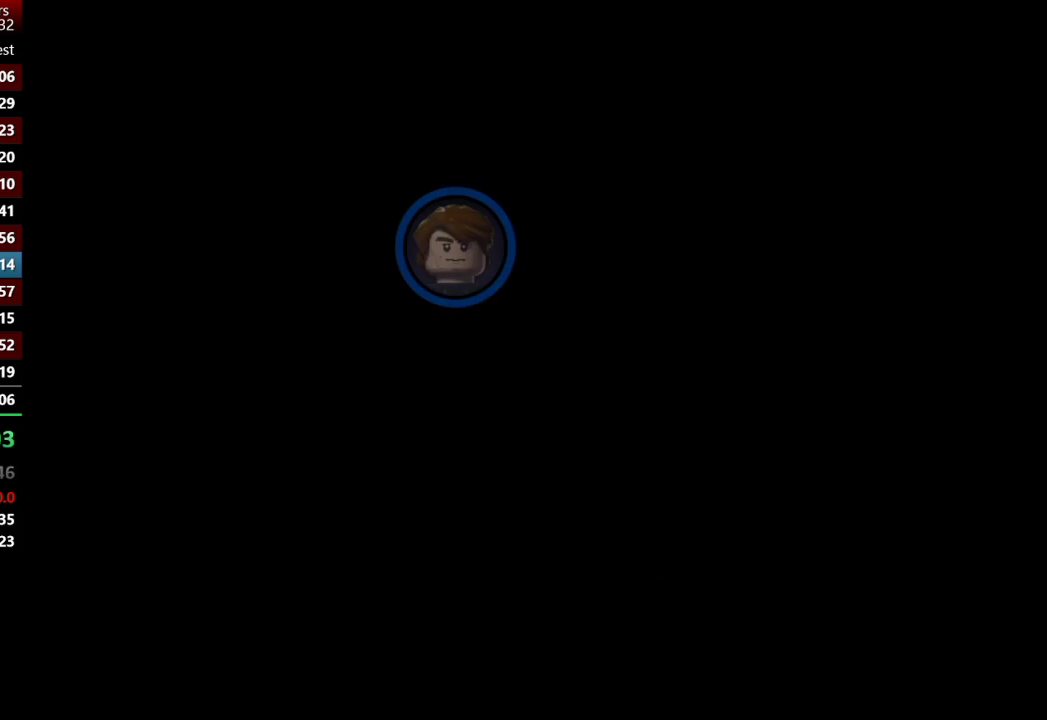
{"buttons": [], "left_stick": "center", "right_stick": "center", "events": []}
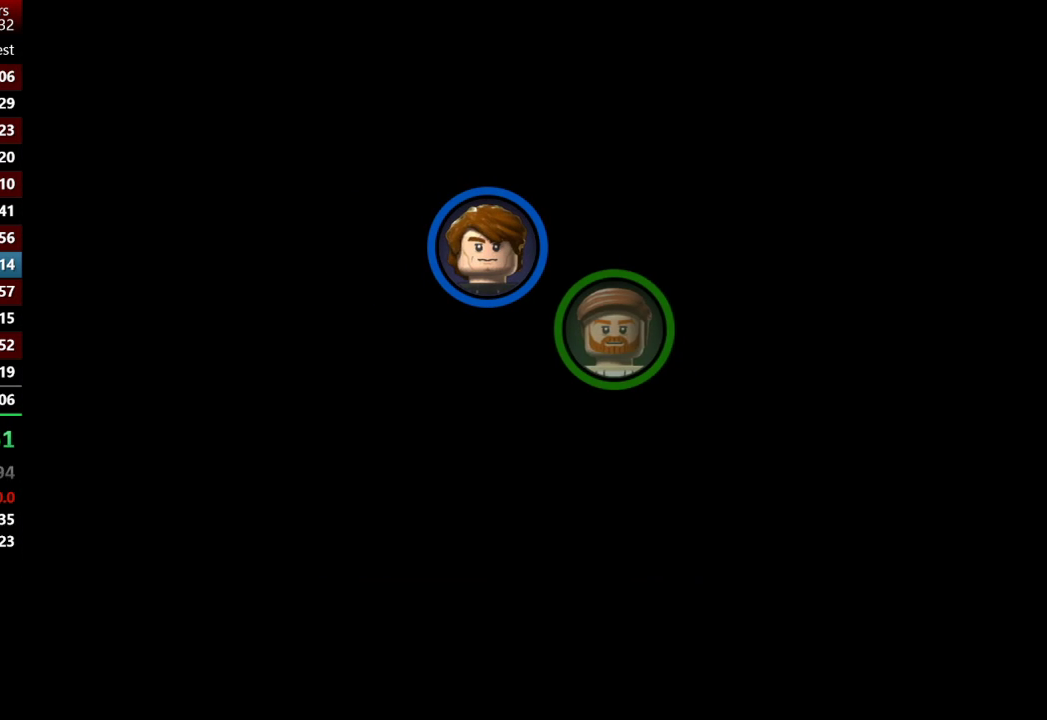
{"buttons": [], "left_stick": "center", "right_stick": "center", "events": []}
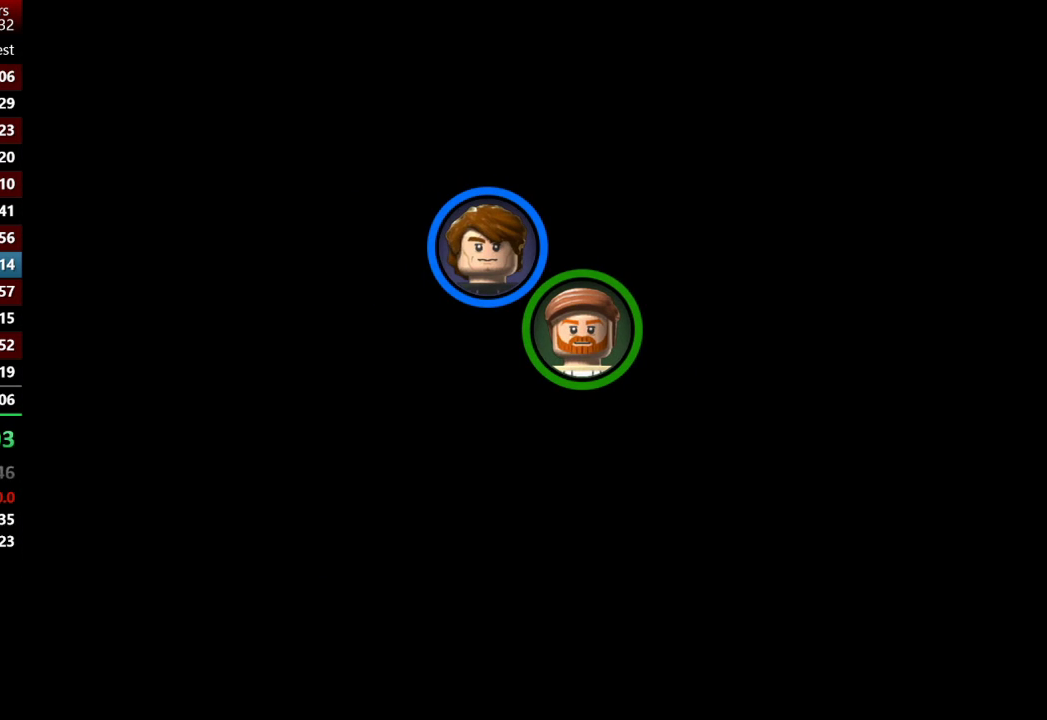
{"buttons": ["A", "Y"], "left_stick": "center", "right_stick": "center", "events": [[400, "A", "down"], [467, "Y", "down"]]}
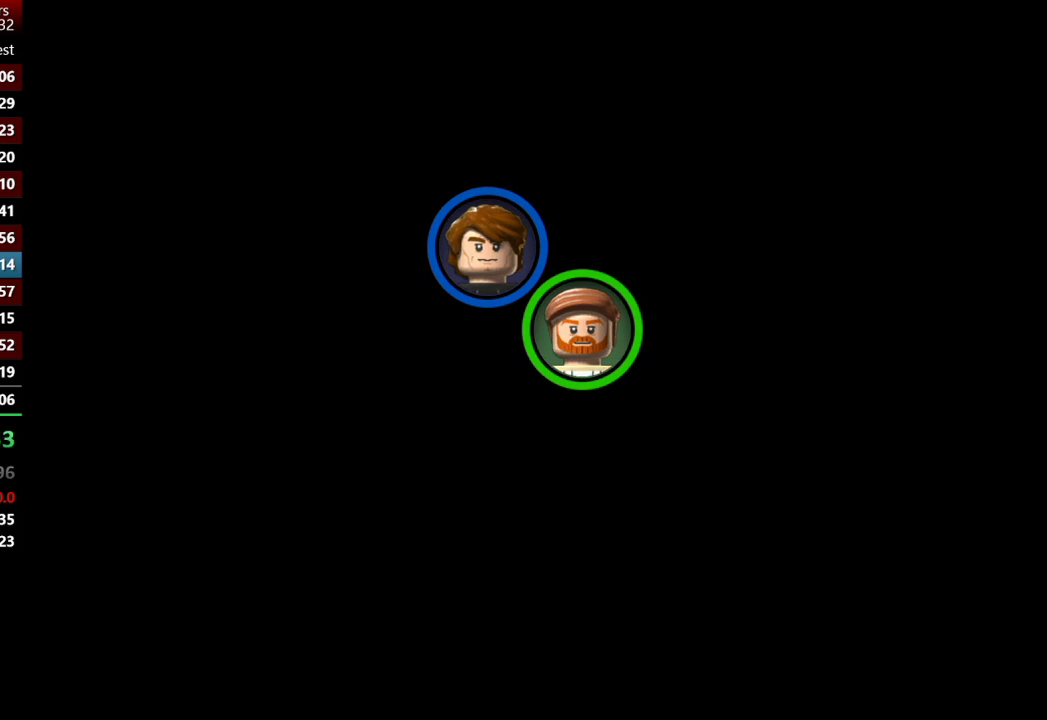
{"buttons": ["A", "Y"], "left_stick": "center", "right_stick": "center", "events": [[33, "A", "up"], [67, "Y", "up"], [167, "A", "down"], [167, "Y", "down"], [183, "A", "up"], [250, "Y", "up"], [350, "Y", "down"], [433, "Y", "up"], [500, "A", "down"], [500, "Y", "down"]]}
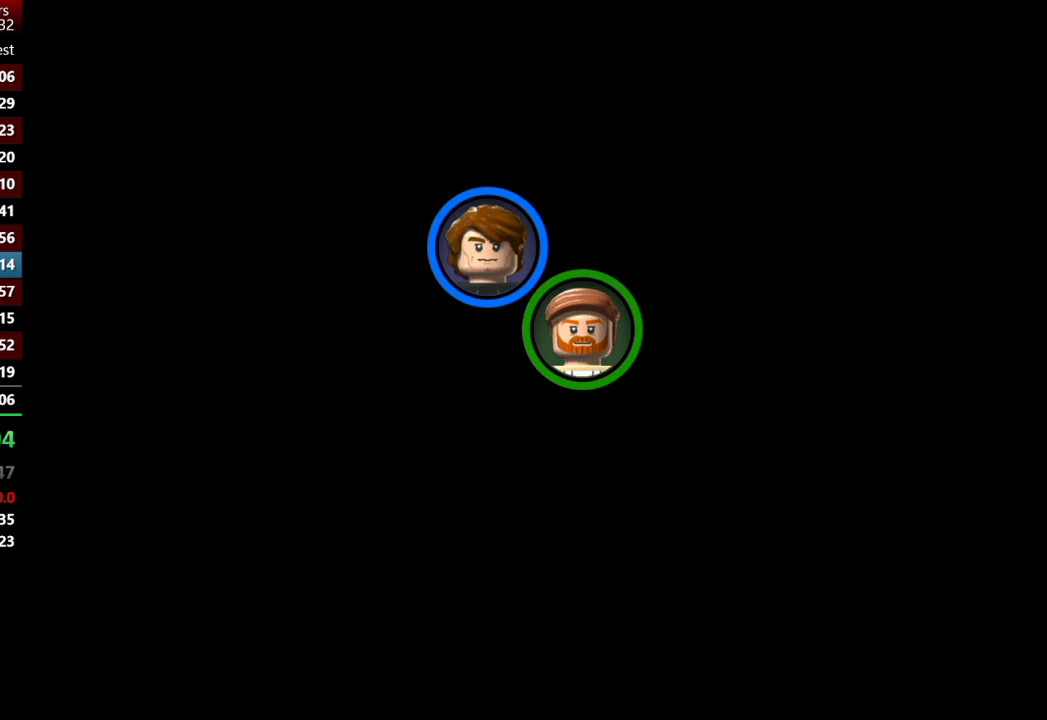
{"buttons": ["A", "Y"], "left_stick": "center", "right_stick": "center", "events": [[83, "A", "up"], [117, "Y", "up"], [150, "A", "down"], [250, "A", "up"], [317, "Y", "down"], [350, "A", "down"], [383, "A", "up"], [500, "A", "down"]]}
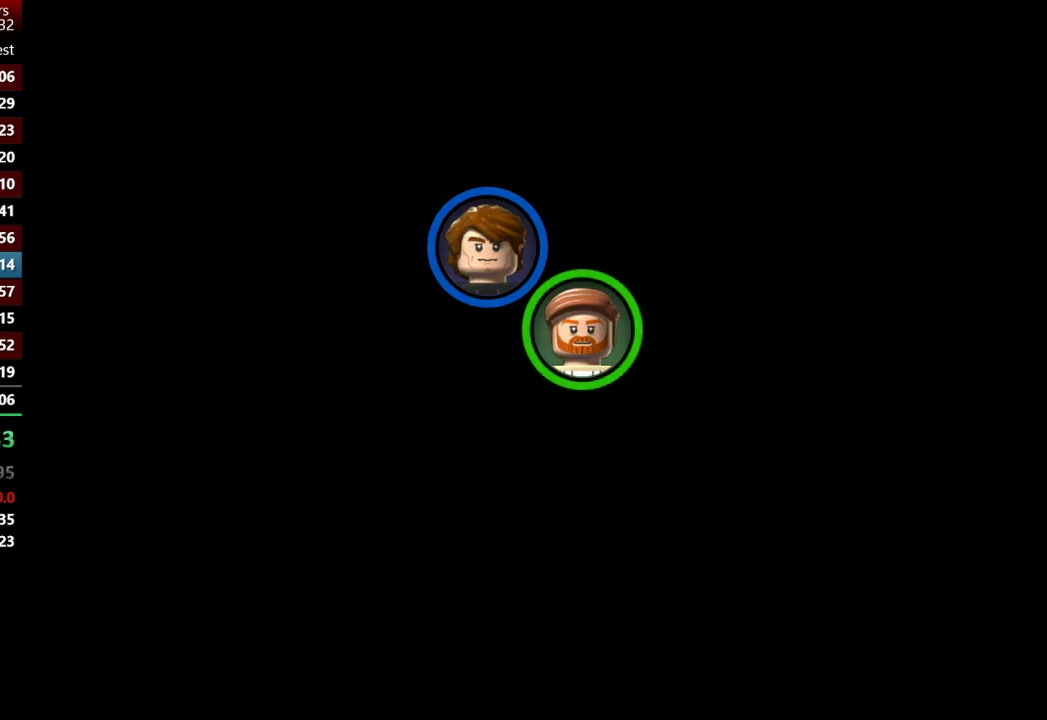
{"buttons": [], "left_stick": "down-left", "right_stick": "center", "events": [[67, "A", "up"], [133, "Y", "up"], [150, "left_stick", "down-left"]]}